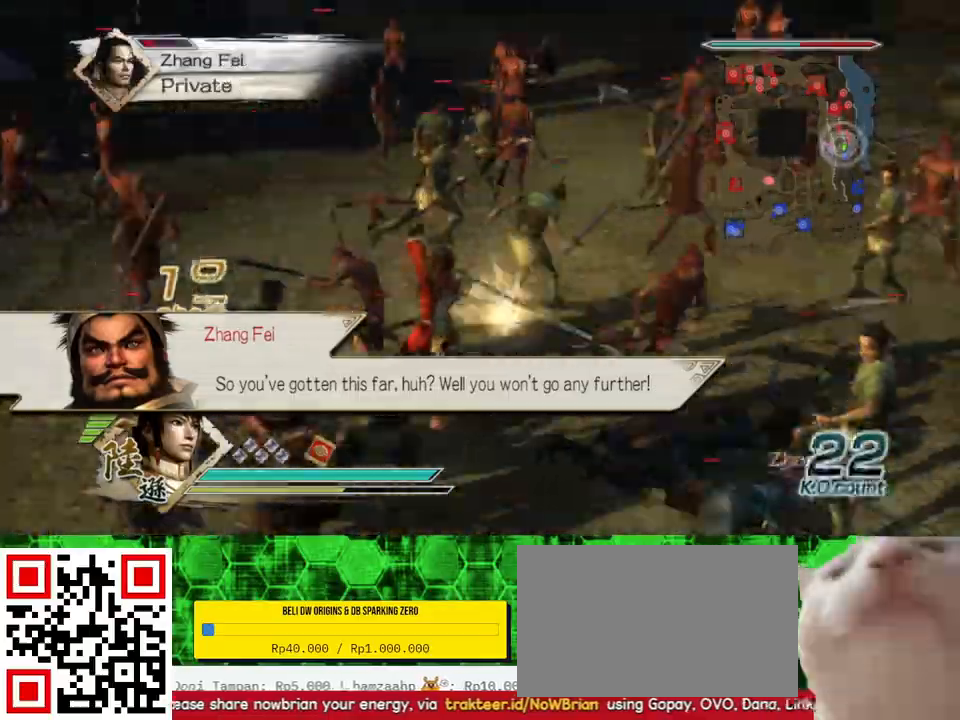
Gameplay with a controller (Xbox layout); each line is a JSON object with the inputs held at the frame after it. "events" lists button and stick changes between this image and that frame as [ms after this image, input, new state], when the widget could be followed in between.
{"buttons": [], "left_stick": "up", "right_stick": "center", "events": [[167, "left_stick", "up-right"], [467, "left_stick", "up"], [500, "right_stick", "center"]]}
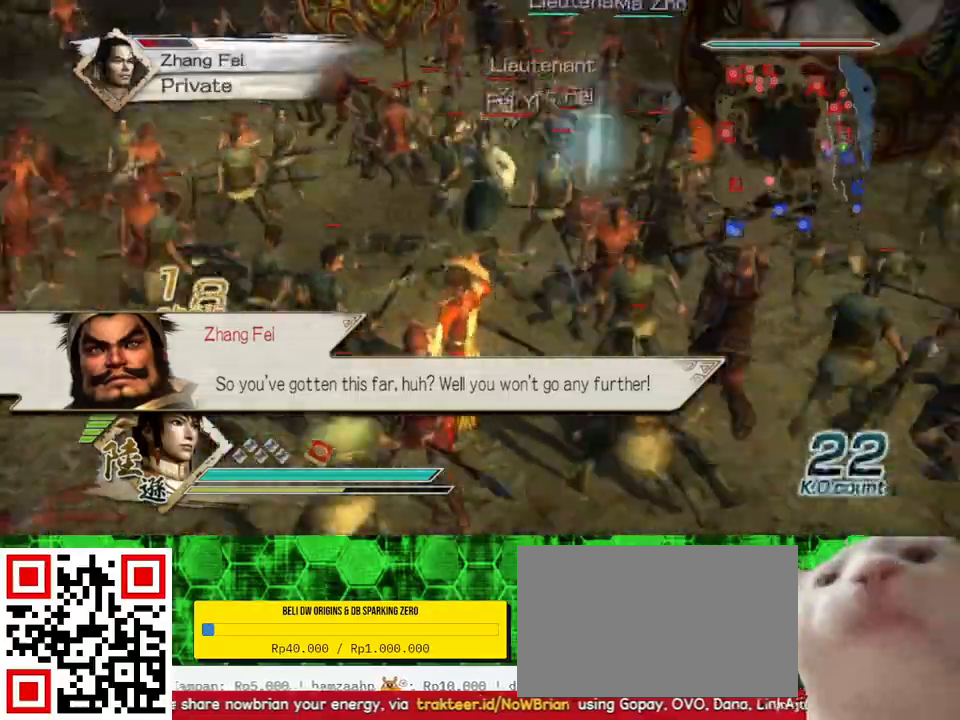
{"buttons": [], "left_stick": "up-right", "right_stick": "center", "events": [[300, "left_stick", "up-right"]]}
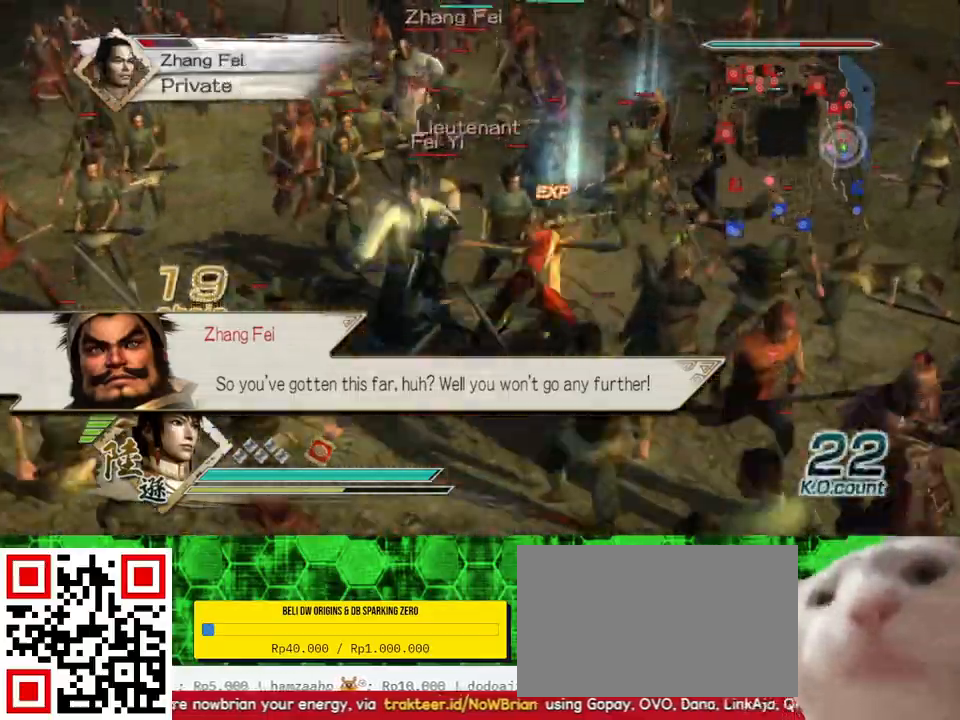
{"buttons": [], "left_stick": "right", "right_stick": "center", "events": [[33, "left_stick", "up"], [467, "left_stick", "right"]]}
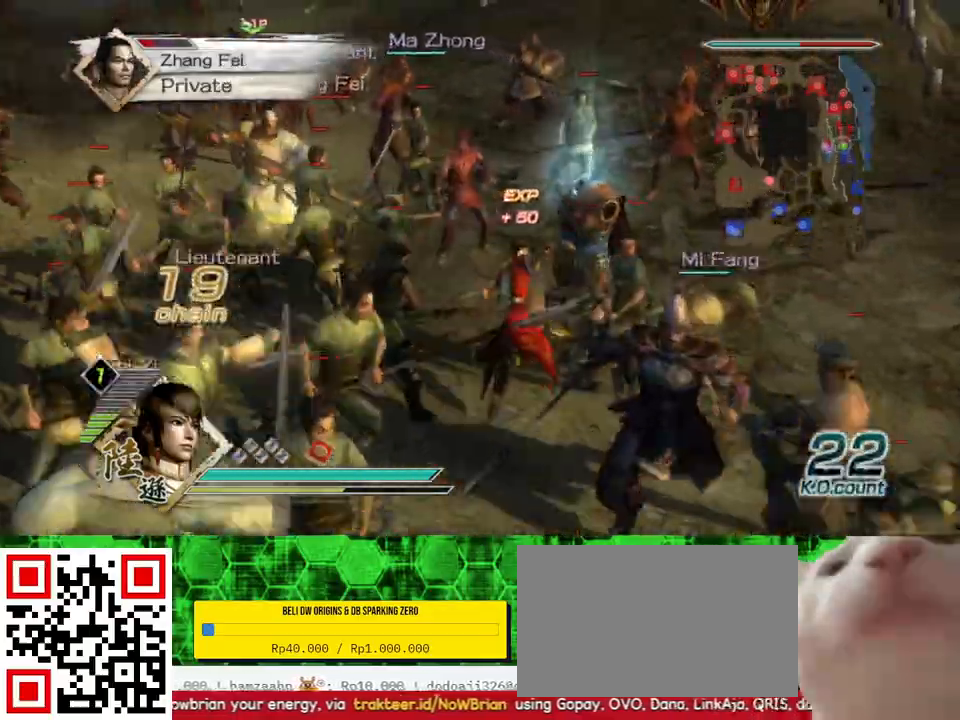
{"buttons": [], "left_stick": "down", "right_stick": "center", "events": [[133, "left_stick", "down-left"], [333, "X", "down"], [367, "X", "up"], [400, "X", "down"], [433, "X", "up"], [433, "left_stick", "down"], [467, "X", "down"], [500, "X", "up"]]}
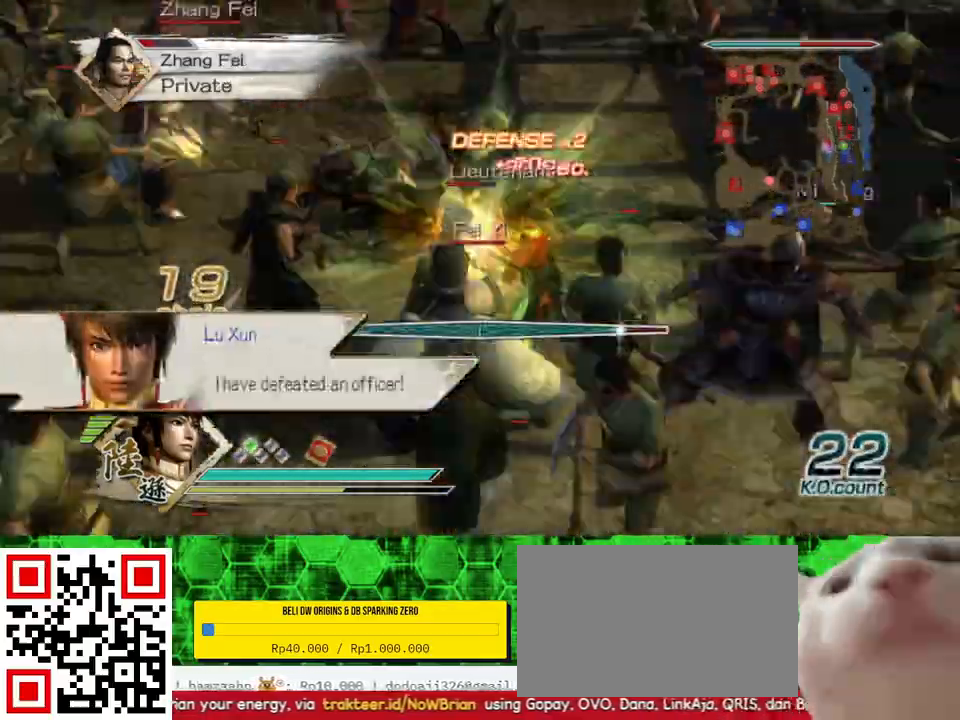
{"buttons": ["X"], "left_stick": "center", "right_stick": "center", "events": [[33, "X", "down"], [67, "X", "up"], [100, "X", "down"], [133, "X", "up"], [167, "X", "down"], [200, "X", "up"], [233, "X", "down"], [233, "left_stick", "down-left"], [267, "X", "up"], [300, "X", "down"], [333, "X", "up"], [367, "X", "down"], [367, "left_stick", "center"], [400, "X", "up"], [433, "X", "down"], [467, "X", "up"], [500, "X", "down"]]}
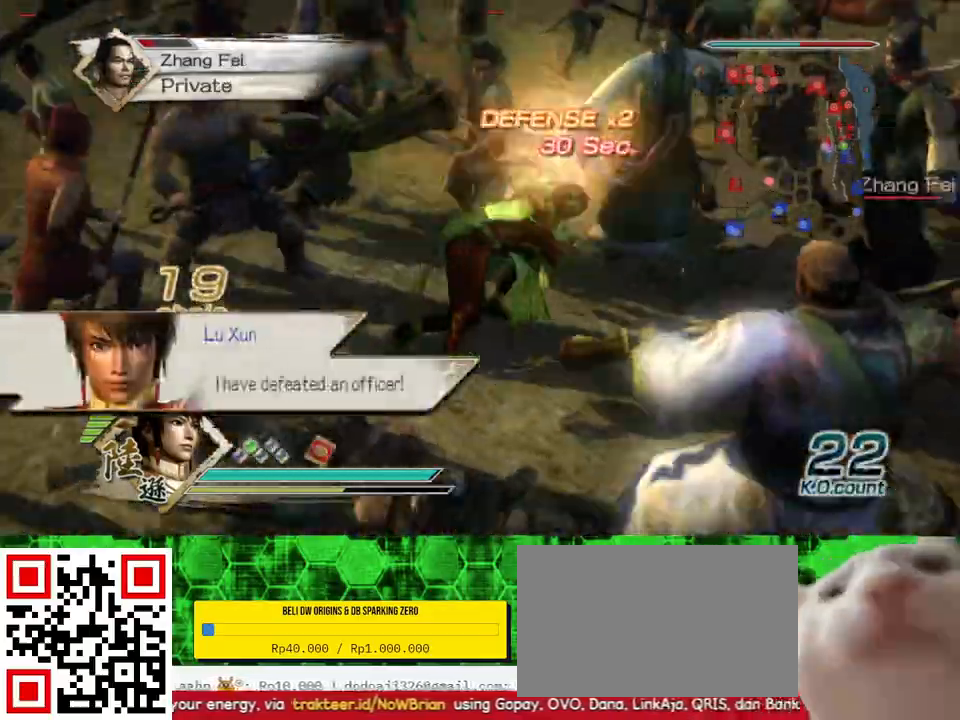
{"buttons": [], "left_stick": "center", "right_stick": "center", "events": [[33, "X", "up"], [67, "X", "down"], [100, "X", "up"], [133, "X", "down"], [167, "X", "up"], [200, "X", "down"], [233, "X", "up"], [267, "X", "down"], [300, "X", "up"], [333, "X", "down"], [367, "X", "up"], [467, "X", "down"], [500, "X", "up"]]}
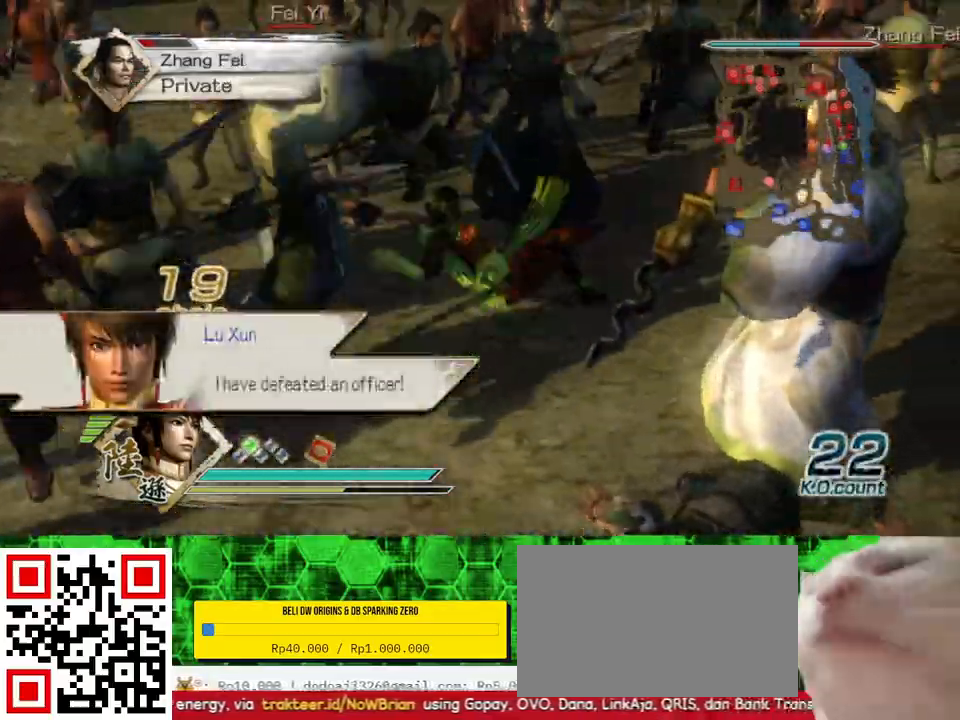
{"buttons": [], "left_stick": "center", "right_stick": "center", "events": []}
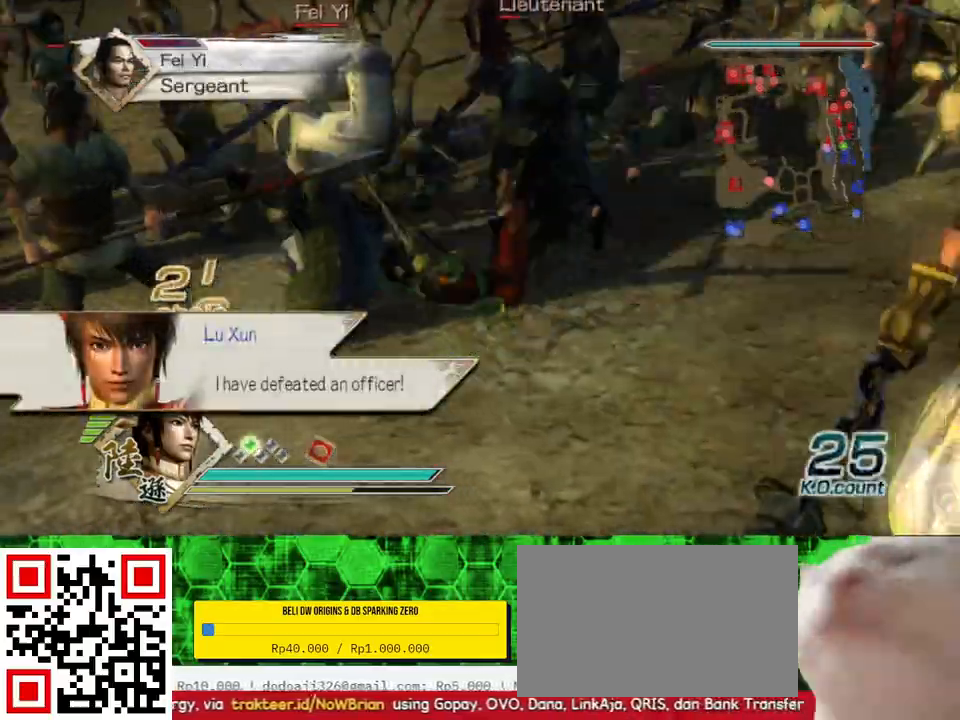
{"buttons": [], "left_stick": "center", "right_stick": "center", "events": []}
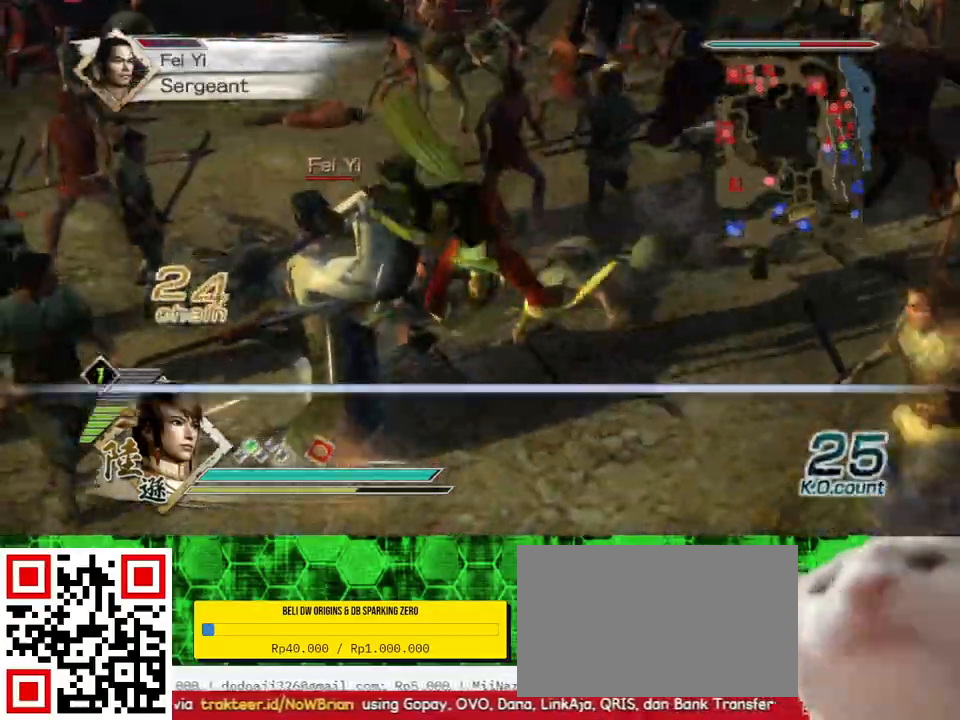
{"buttons": [], "left_stick": "up-right", "right_stick": "center", "events": [[433, "left_stick", "up-right"]]}
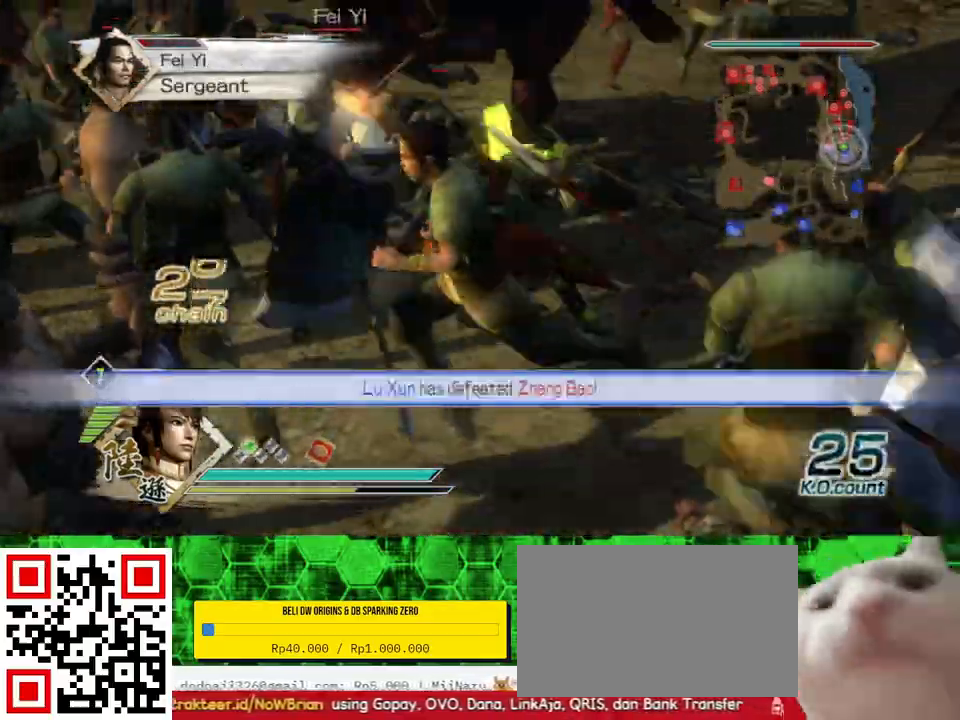
{"buttons": ["X"], "left_stick": "down-left", "right_stick": "center", "events": [[100, "X", "down"], [133, "X", "up"], [167, "X", "down"], [200, "X", "up"], [233, "X", "down"], [267, "X", "up"], [300, "X", "down"], [300, "left_stick", "left"], [333, "X", "up"], [367, "X", "down"], [400, "X", "up"], [400, "left_stick", "down-left"], [433, "X", "down"], [467, "X", "up"], [500, "X", "down"]]}
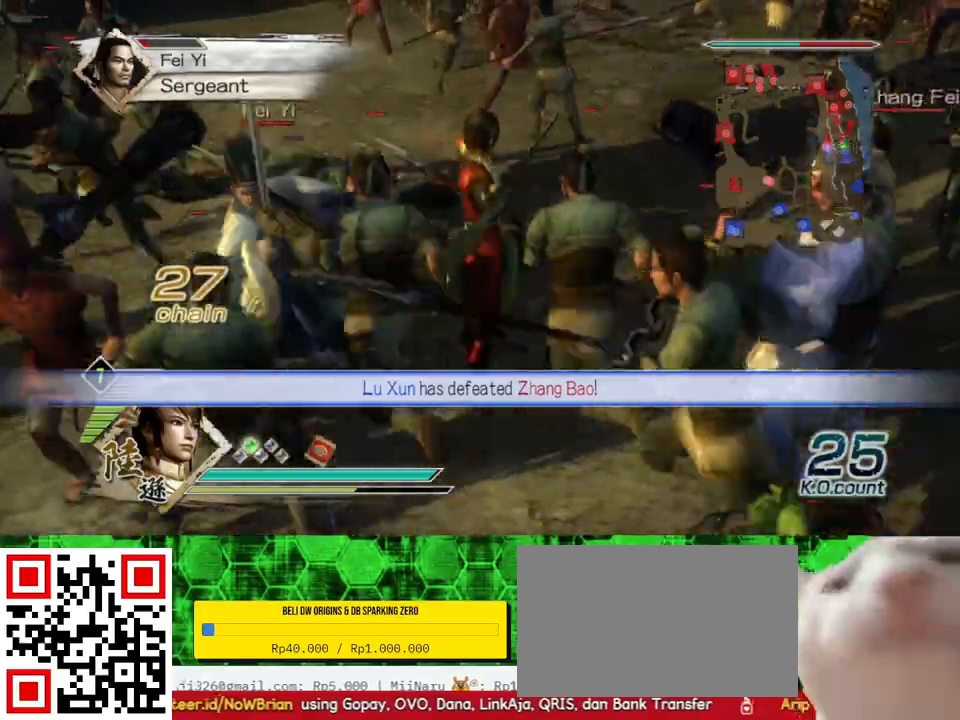
{"buttons": [], "left_stick": "up-left", "right_stick": "center", "events": [[33, "X", "up"], [67, "X", "down"], [100, "X", "up"], [133, "X", "down"], [167, "X", "up"], [200, "X", "down"], [233, "X", "up"], [267, "X", "down"], [300, "X", "up"], [333, "X", "down"], [333, "left_stick", "left"], [367, "X", "up"], [400, "X", "down"], [433, "X", "up"], [467, "X", "down"], [467, "left_stick", "up-left"], [500, "X", "up"]]}
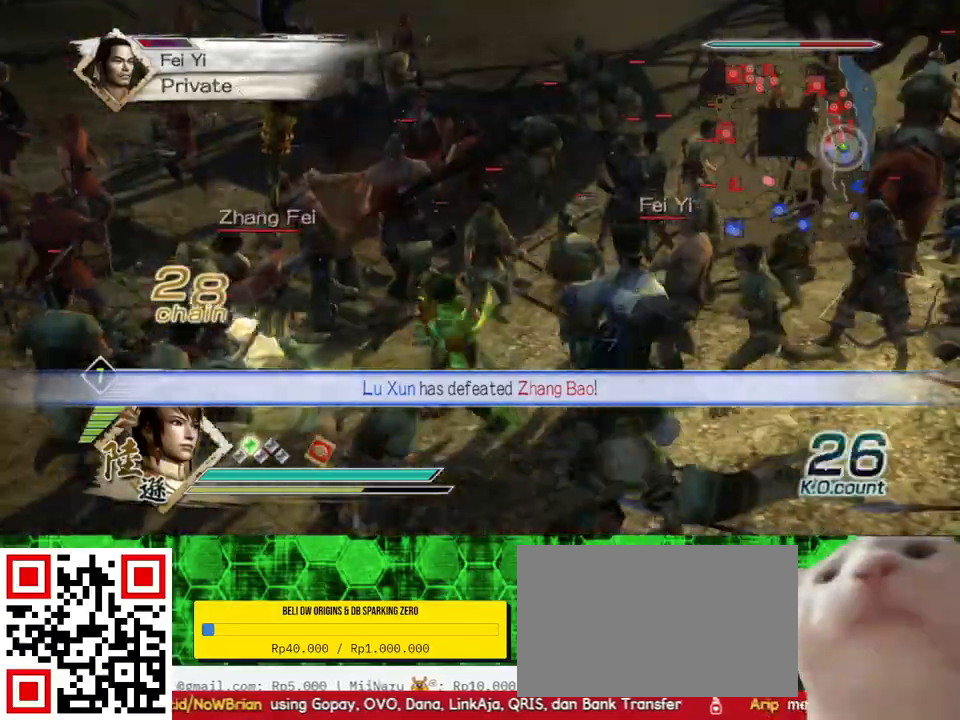
{"buttons": ["X"], "left_stick": "right", "right_stick": "center", "events": [[33, "X", "down"], [67, "X", "up"], [67, "left_stick", "up-right"], [100, "X", "down"], [133, "X", "up"], [167, "X", "down"], [200, "X", "up"], [200, "left_stick", "right"], [233, "X", "down"], [267, "X", "up"], [300, "X", "down"], [333, "X", "up"], [367, "X", "down"], [400, "X", "up"], [433, "X", "down"], [467, "X", "up"], [500, "X", "down"]]}
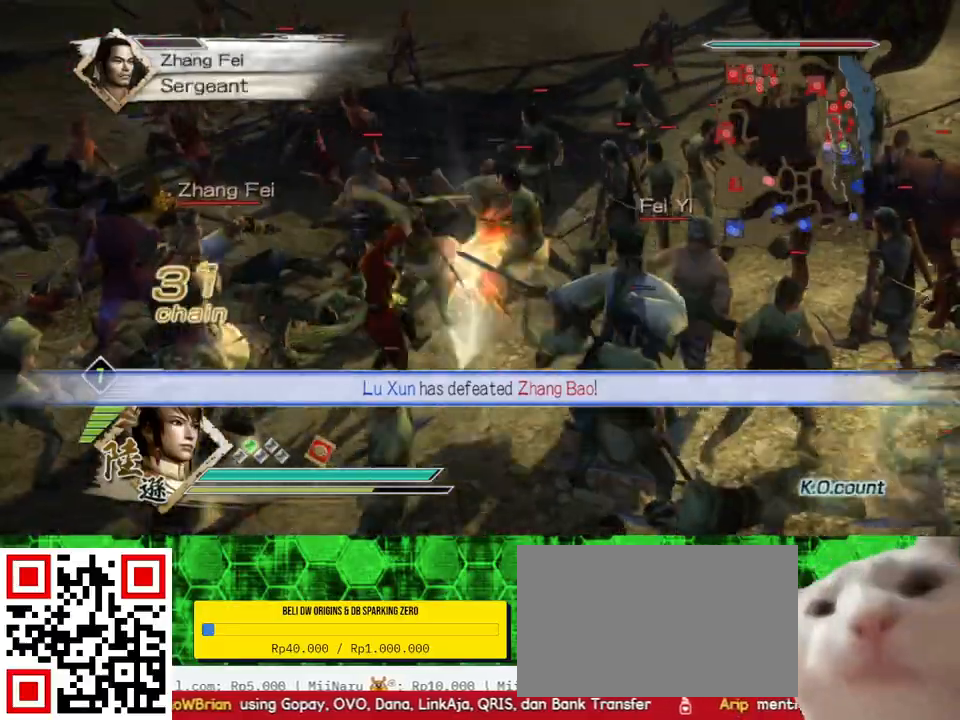
{"buttons": ["X"], "left_stick": "down-right", "right_stick": "center", "events": [[33, "X", "up"], [133, "X", "down"], [167, "X", "up"], [200, "X", "down"], [233, "X", "up"], [267, "X", "down"], [300, "X", "up"], [400, "X", "down"], [433, "X", "up"], [467, "X", "down"], [467, "left_stick", "down-right"]]}
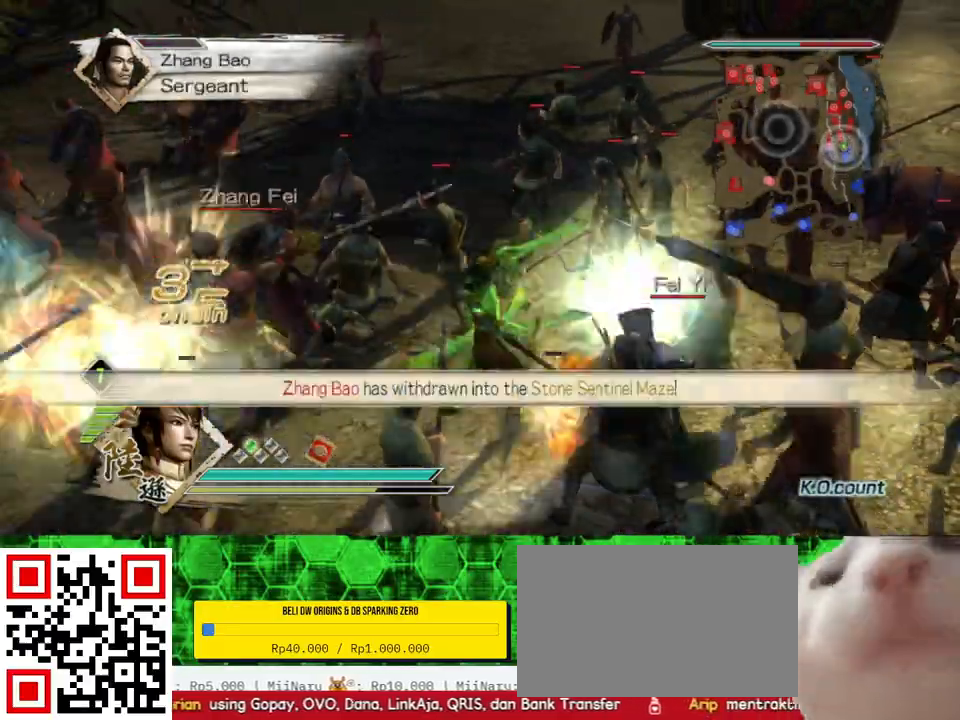
{"buttons": [], "left_stick": "down-right", "right_stick": "center", "events": [[33, "X", "up"], [67, "X", "down"], [100, "X", "up"], [167, "X", "down"], [200, "X", "up"], [267, "X", "down"], [300, "X", "up"], [333, "X", "down"], [367, "X", "up"], [467, "X", "down"], [500, "X", "up"]]}
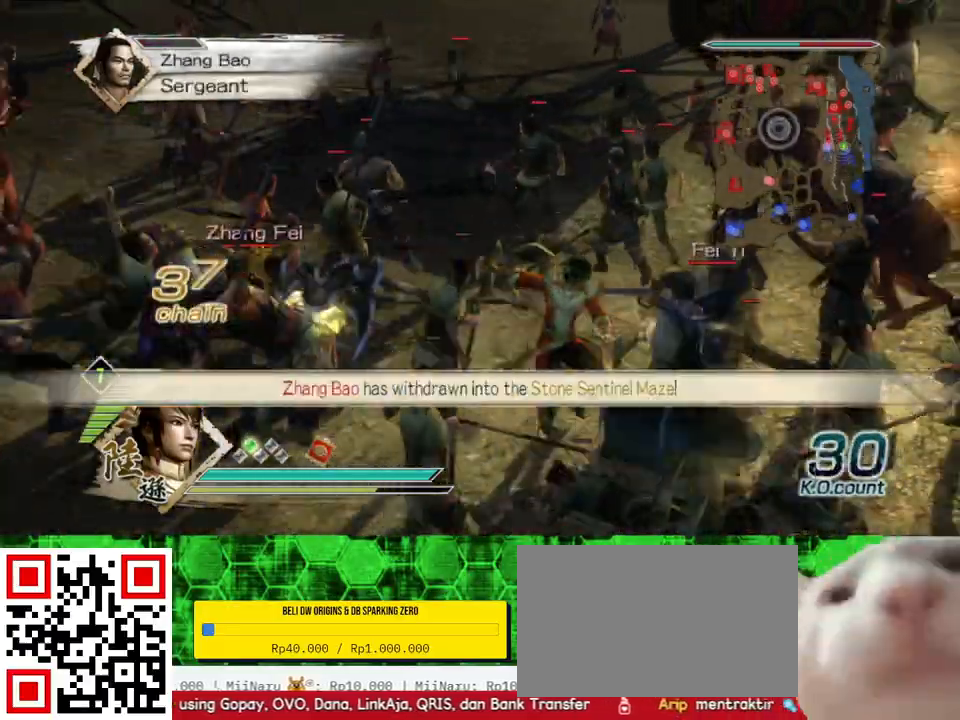
{"buttons": ["Y"], "left_stick": "down-right", "right_stick": "center", "events": [[33, "X", "down"], [67, "X", "up"], [100, "X", "down"], [133, "X", "up"], [167, "X", "down"], [200, "X", "up"], [233, "X", "down"], [267, "X", "up"], [300, "X", "down"], [333, "X", "up"], [367, "X", "down"], [400, "X", "up"], [500, "Y", "down"]]}
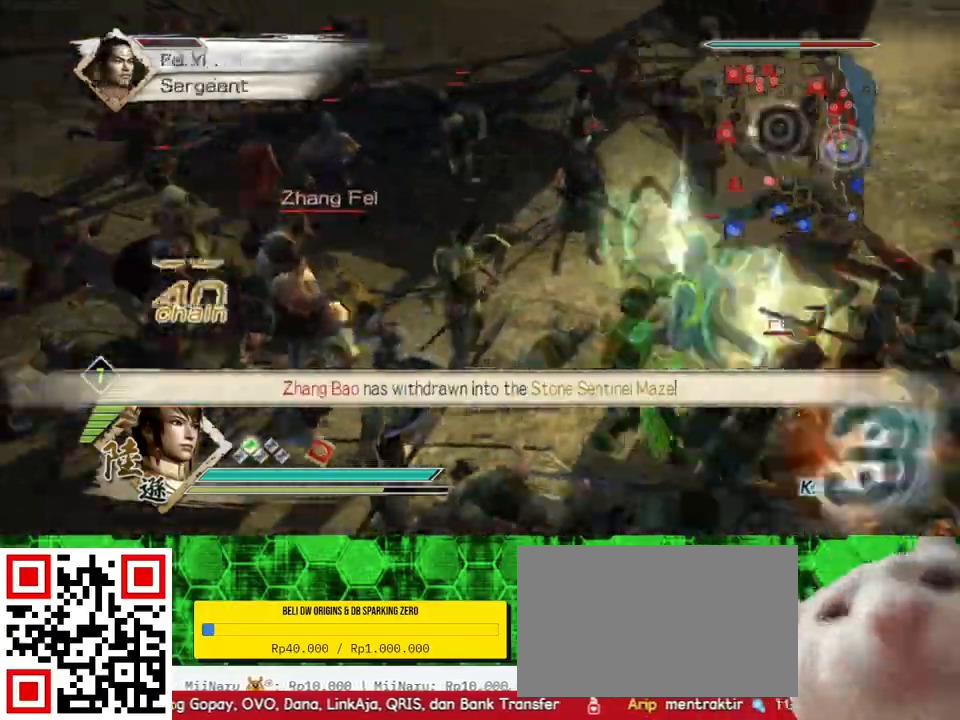
{"buttons": ["Y"], "left_stick": "right", "right_stick": "center", "events": [[133, "Y", "up"], [200, "Y", "down"], [200, "left_stick", "right"], [333, "Y", "up"], [400, "Y", "down"]]}
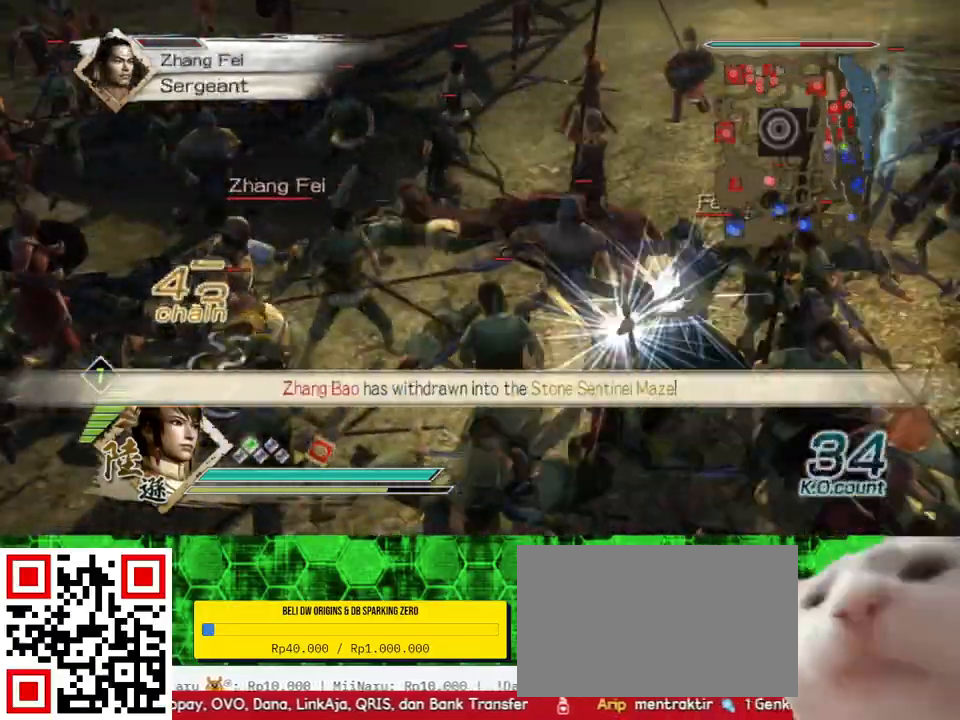
{"buttons": [], "left_stick": "up", "right_stick": "center", "events": [[33, "left_stick", "up-right"], [67, "Y", "up"], [133, "Y", "down"], [267, "Y", "up"], [300, "left_stick", "up"], [333, "Y", "down"], [467, "Y", "up"]]}
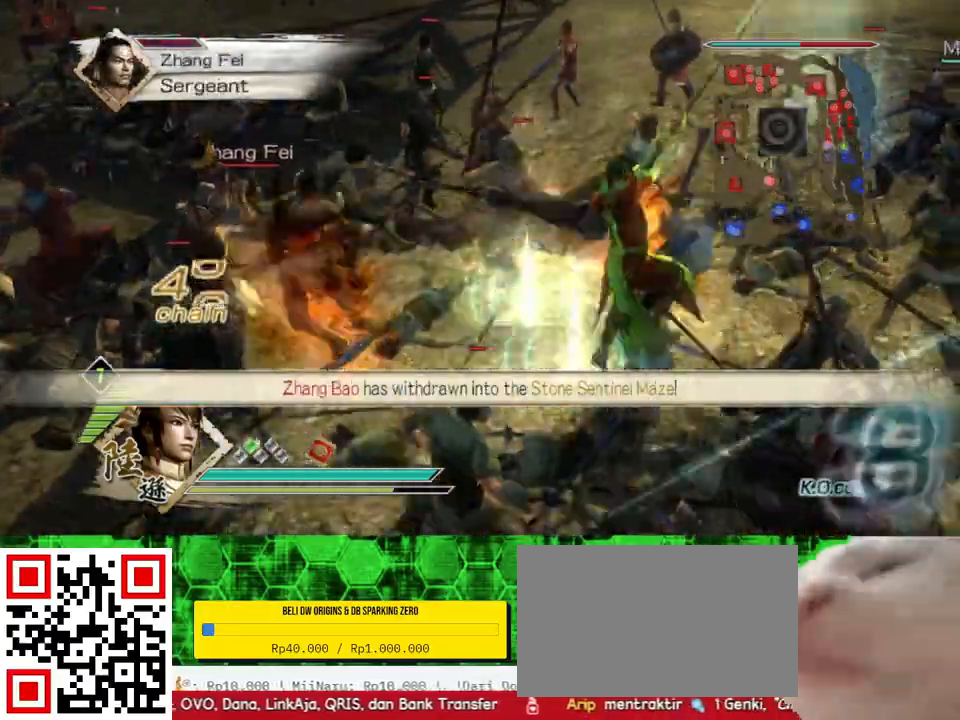
{"buttons": ["Y"], "left_stick": "up-right", "right_stick": "center", "events": [[33, "Y", "down"], [200, "Y", "up"], [200, "left_stick", "up-right"], [233, "Y", "down"], [367, "Y", "up"], [433, "Y", "down"]]}
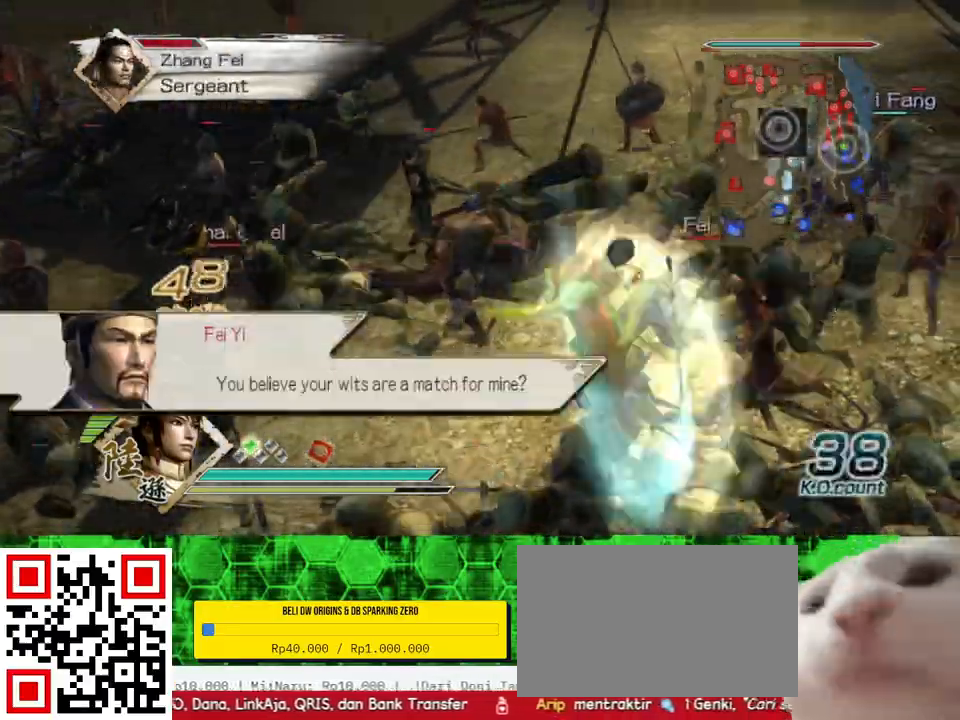
{"buttons": [], "left_stick": "up-right", "right_stick": "center", "events": [[100, "Y", "up"], [133, "Y", "down"], [300, "Y", "up"], [333, "Y", "down"], [467, "Y", "up"]]}
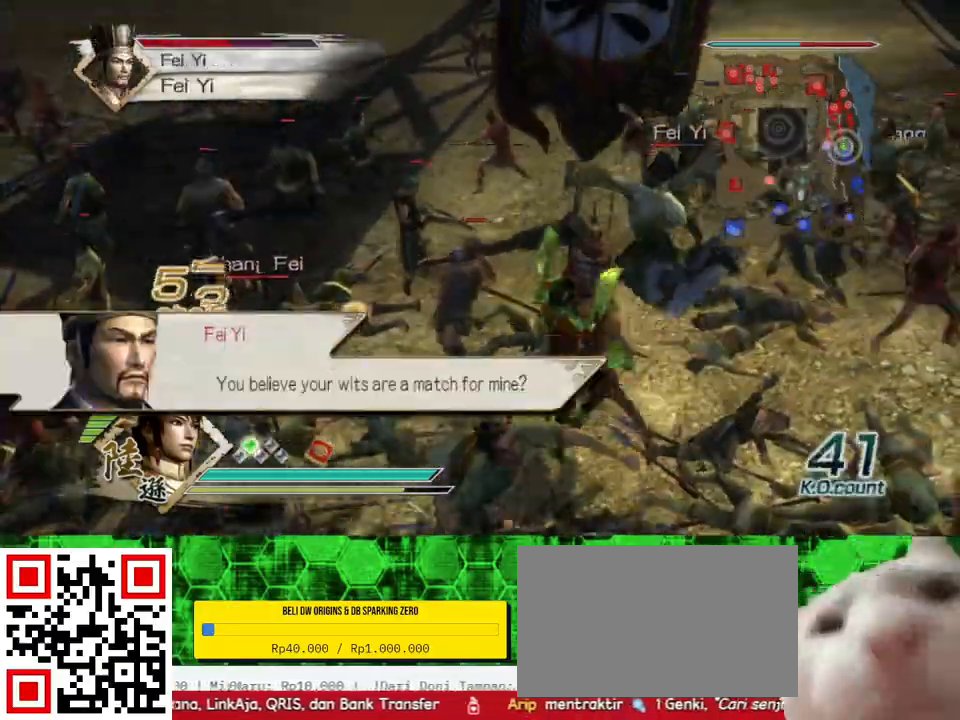
{"buttons": [], "left_stick": "up-right", "right_stick": "center", "events": [[167, "left_stick", "center"], [300, "left_stick", "up-right"]]}
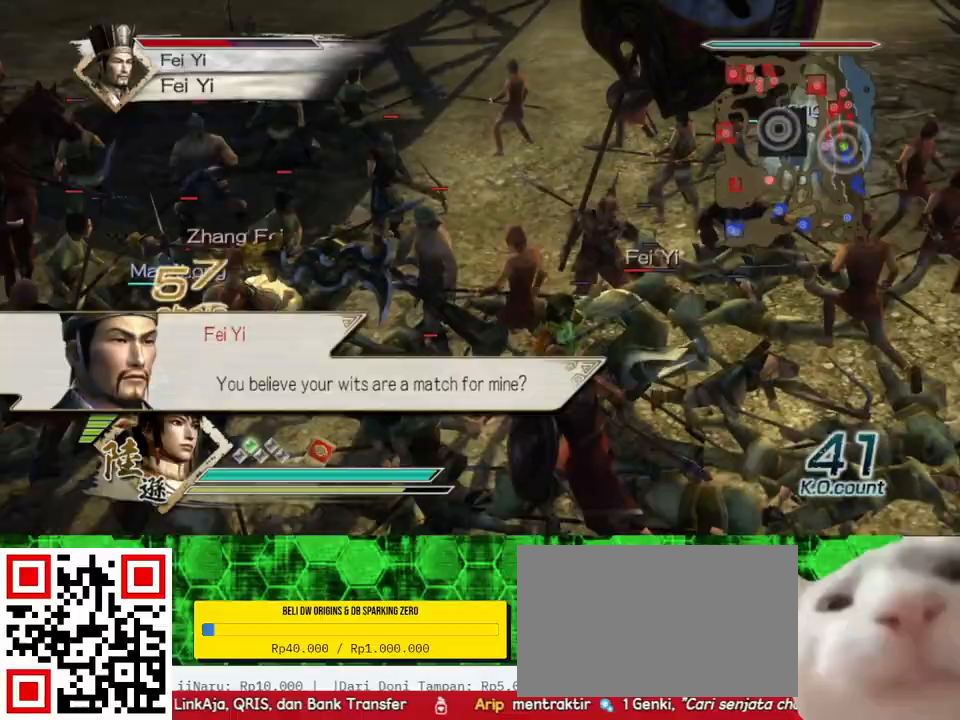
{"buttons": [], "left_stick": "up", "right_stick": "center", "events": [[433, "left_stick", "up"]]}
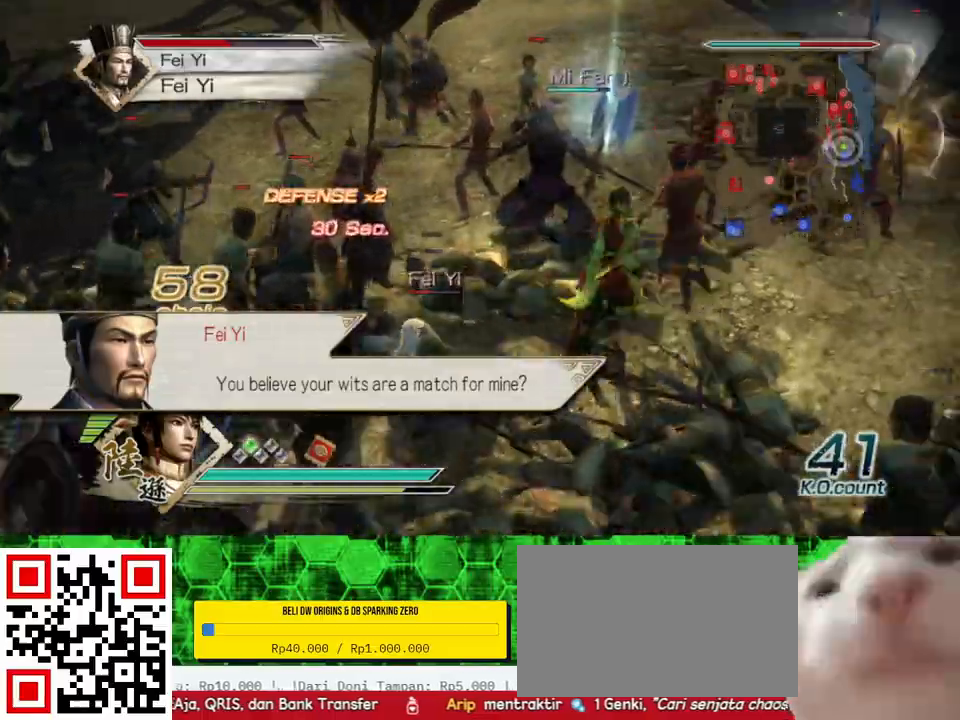
{"buttons": [], "left_stick": "down", "right_stick": "center", "events": [[367, "left_stick", "down"]]}
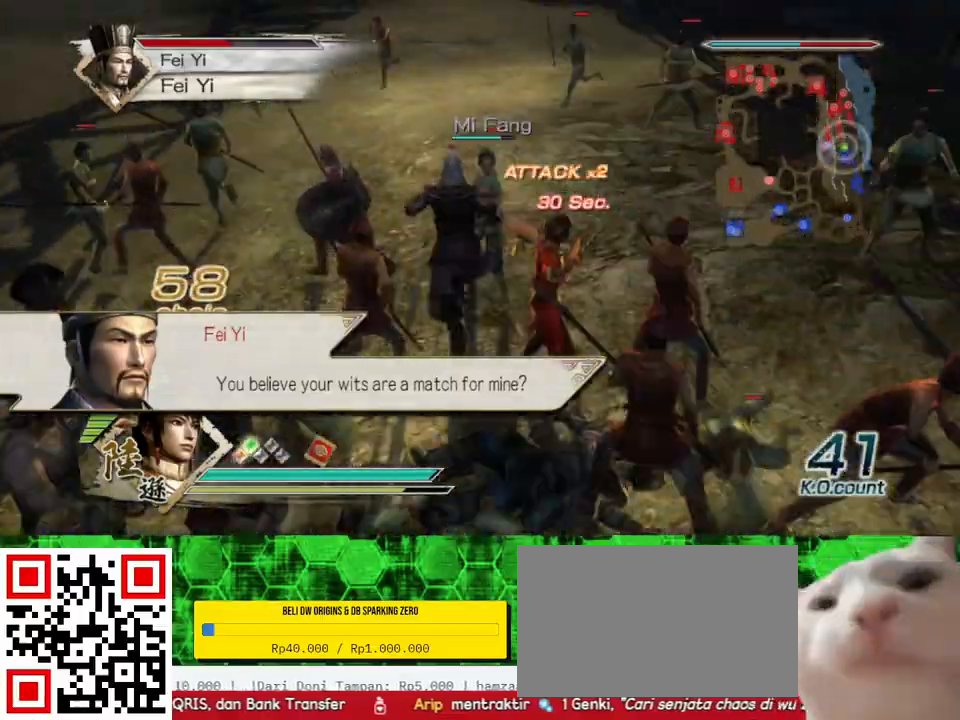
{"buttons": [], "left_stick": "up", "right_stick": "center", "events": [[100, "left_stick", "down-left"], [233, "left_stick", "center"], [333, "X", "down"], [367, "X", "up"], [400, "X", "down"], [433, "X", "up"], [467, "X", "down"], [500, "X", "up"], [500, "left_stick", "up"]]}
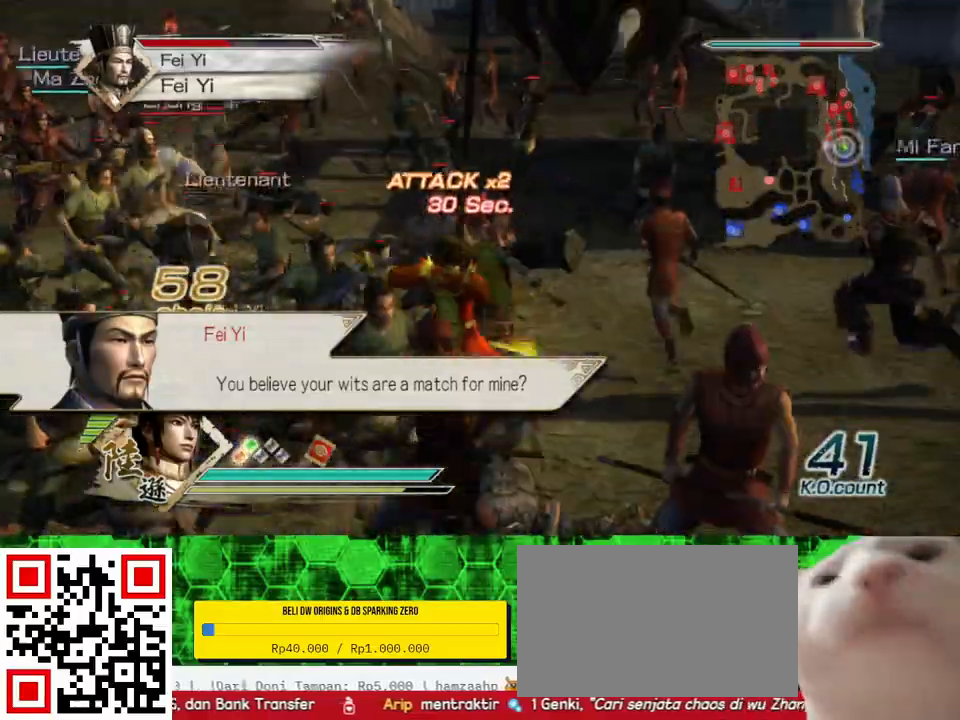
{"buttons": ["X"], "left_stick": "left", "right_stick": "center", "events": [[33, "X", "down"], [67, "X", "up"], [100, "X", "down"], [133, "X", "up"], [167, "X", "down"], [167, "left_stick", "up-left"], [200, "X", "up"], [233, "X", "down"], [267, "X", "up"], [267, "left_stick", "left"], [300, "X", "down"], [333, "X", "up"], [367, "X", "down"], [400, "X", "up"], [433, "X", "down"], [467, "X", "up"], [500, "X", "down"]]}
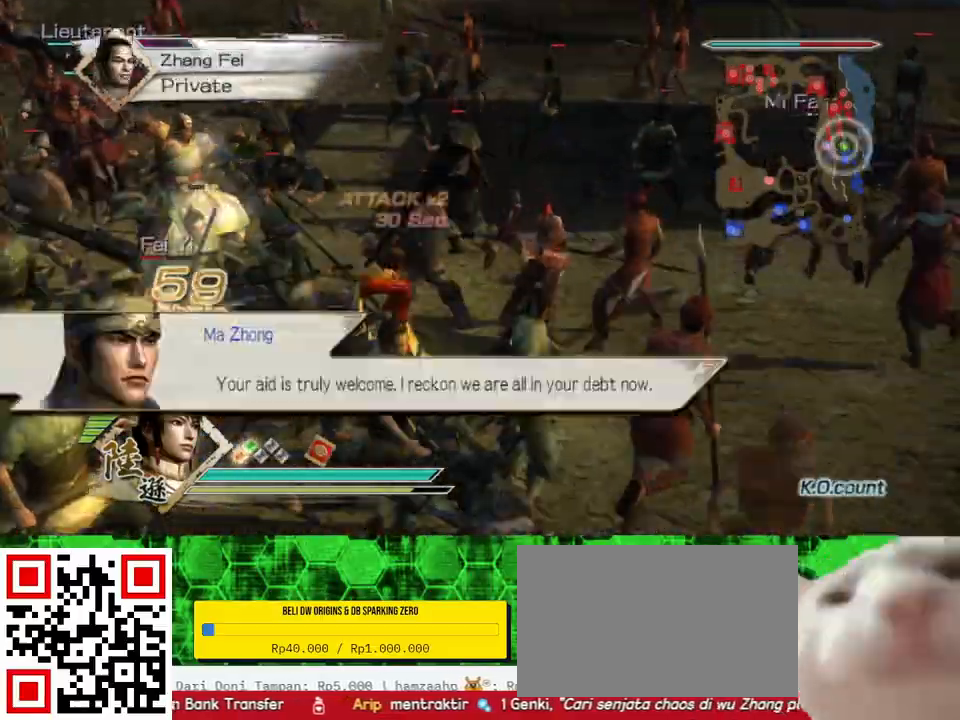
{"buttons": [], "left_stick": "up-left", "right_stick": "center", "events": [[33, "X", "up"], [67, "X", "down"], [100, "X", "up"], [133, "X", "down"], [167, "X", "up"], [200, "X", "down"], [233, "X", "up"], [267, "X", "down"], [300, "X", "up"], [333, "X", "down"], [367, "X", "up"], [400, "X", "down"], [433, "X", "up"], [467, "X", "down"], [500, "X", "up"], [500, "left_stick", "up-left"]]}
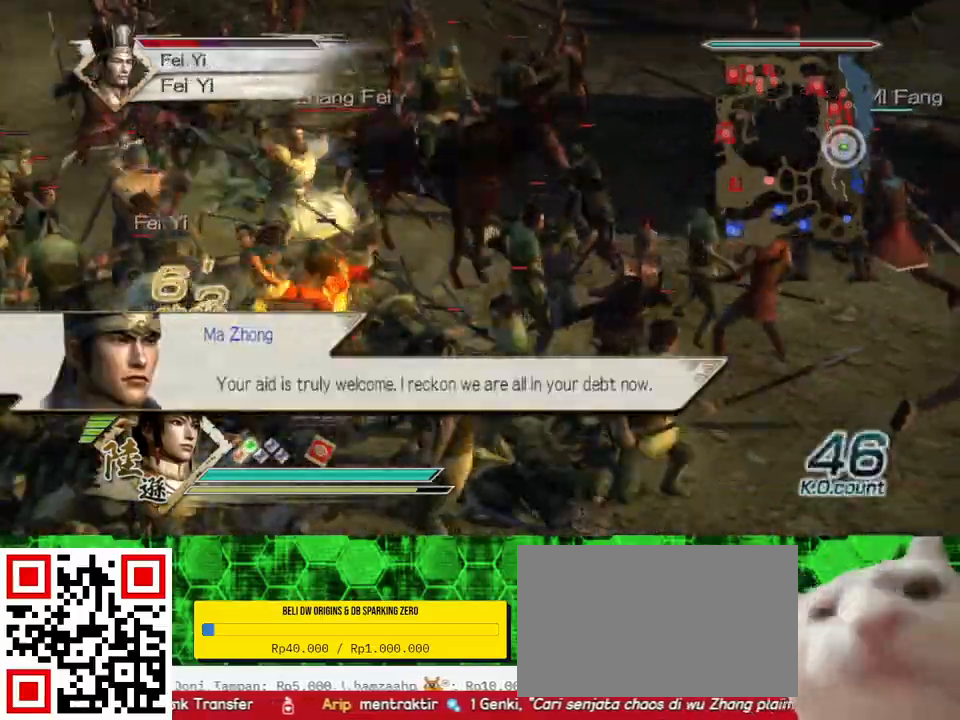
{"buttons": ["X"], "left_stick": "left", "right_stick": "center", "events": [[33, "X", "down"], [67, "X", "up"], [100, "X", "down"], [133, "X", "up"], [167, "X", "down"], [167, "left_stick", "left"], [200, "X", "up"], [233, "X", "down"], [267, "X", "up"], [300, "X", "down"], [333, "X", "up"], [333, "left_stick", "down-left"], [367, "X", "down"], [433, "X", "up"], [500, "X", "down"], [500, "left_stick", "left"]]}
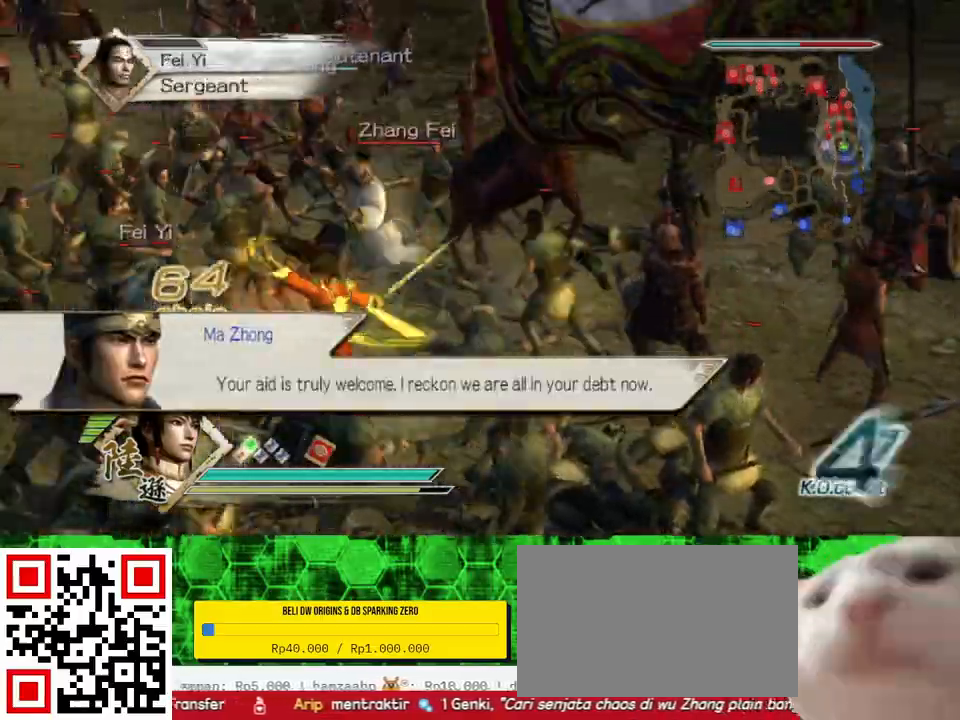
{"buttons": [], "left_stick": "left", "right_stick": "center", "events": [[33, "X", "up"], [100, "X", "down"], [133, "X", "up"], [167, "X", "down"], [200, "X", "up"], [300, "X", "down"], [333, "X", "up"], [367, "X", "down"], [400, "X", "up"], [433, "X", "down"], [467, "X", "up"]]}
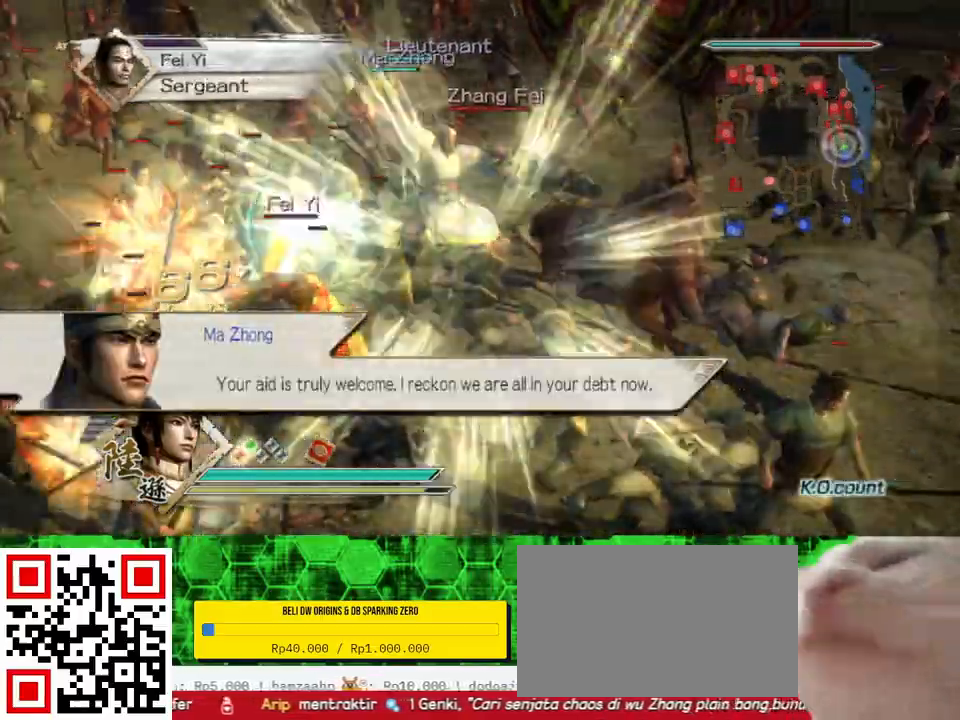
{"buttons": [], "left_stick": "up-left", "right_stick": "center", "events": [[67, "X", "down"], [67, "left_stick", "up"], [100, "X", "up"], [133, "X", "down"], [167, "X", "up"], [200, "X", "down"], [233, "X", "up"], [267, "X", "down"], [300, "X", "up"], [333, "X", "down"], [333, "left_stick", "up-left"], [367, "X", "up"], [400, "X", "down"], [433, "X", "up"], [467, "X", "down"], [500, "X", "up"]]}
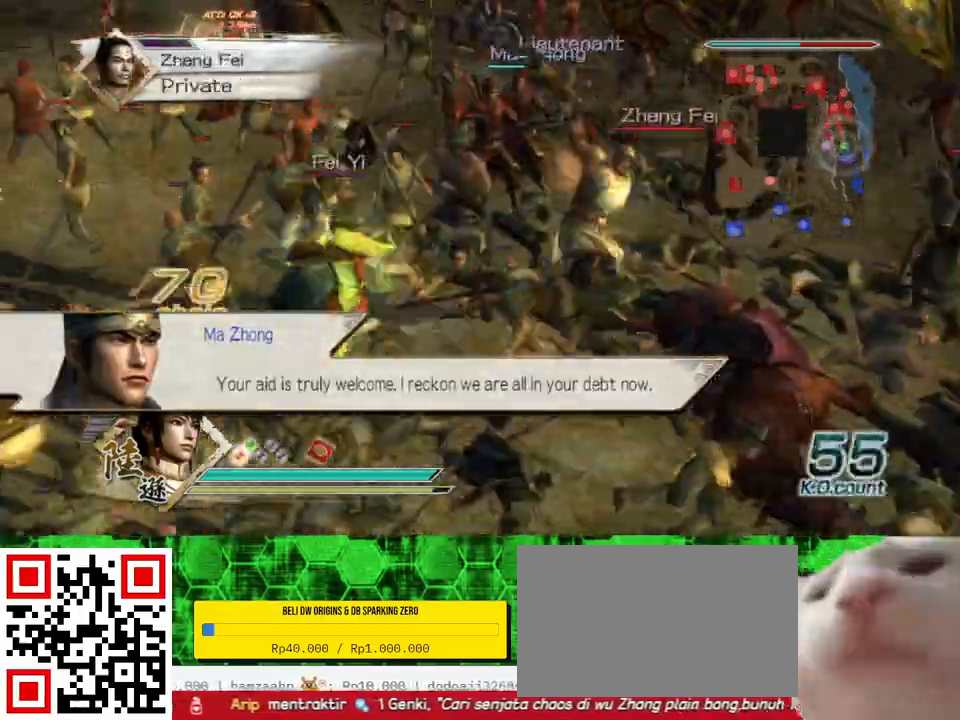
{"buttons": [], "left_stick": "left", "right_stick": "center", "events": [[33, "X", "down"], [33, "left_stick", "center"], [67, "X", "up"], [100, "X", "down"], [133, "X", "up"], [167, "X", "down"], [200, "X", "up"], [233, "X", "down"], [267, "X", "up"], [300, "X", "down"], [333, "X", "up"], [367, "X", "down"], [400, "X", "up"], [433, "left_stick", "left"]]}